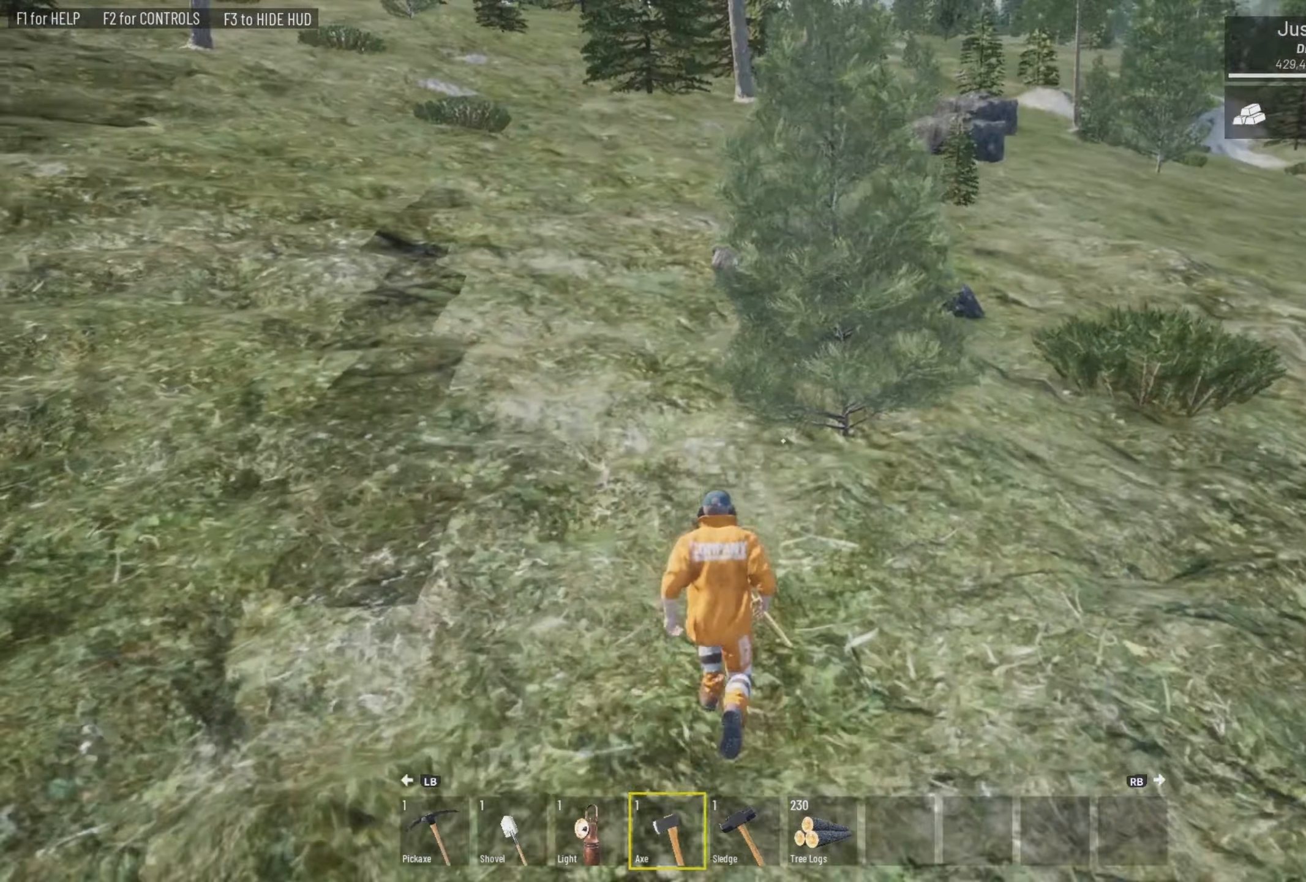
Gameplay with a controller (PlayStation layout); each line is a JSON object with the inputs held at the frame after it. "events" lists button and stick changes between this image and that frame as [ms after this image, input, new state], when the widget could be followed in between.
{"buttons": ["L2"], "left_stick": "up", "right_stick": "center", "events": [[33, "right_stick", "up-right"], [100, "right_stick", "center"], [233, "L3", "up"], [367, "L2", "down"]]}
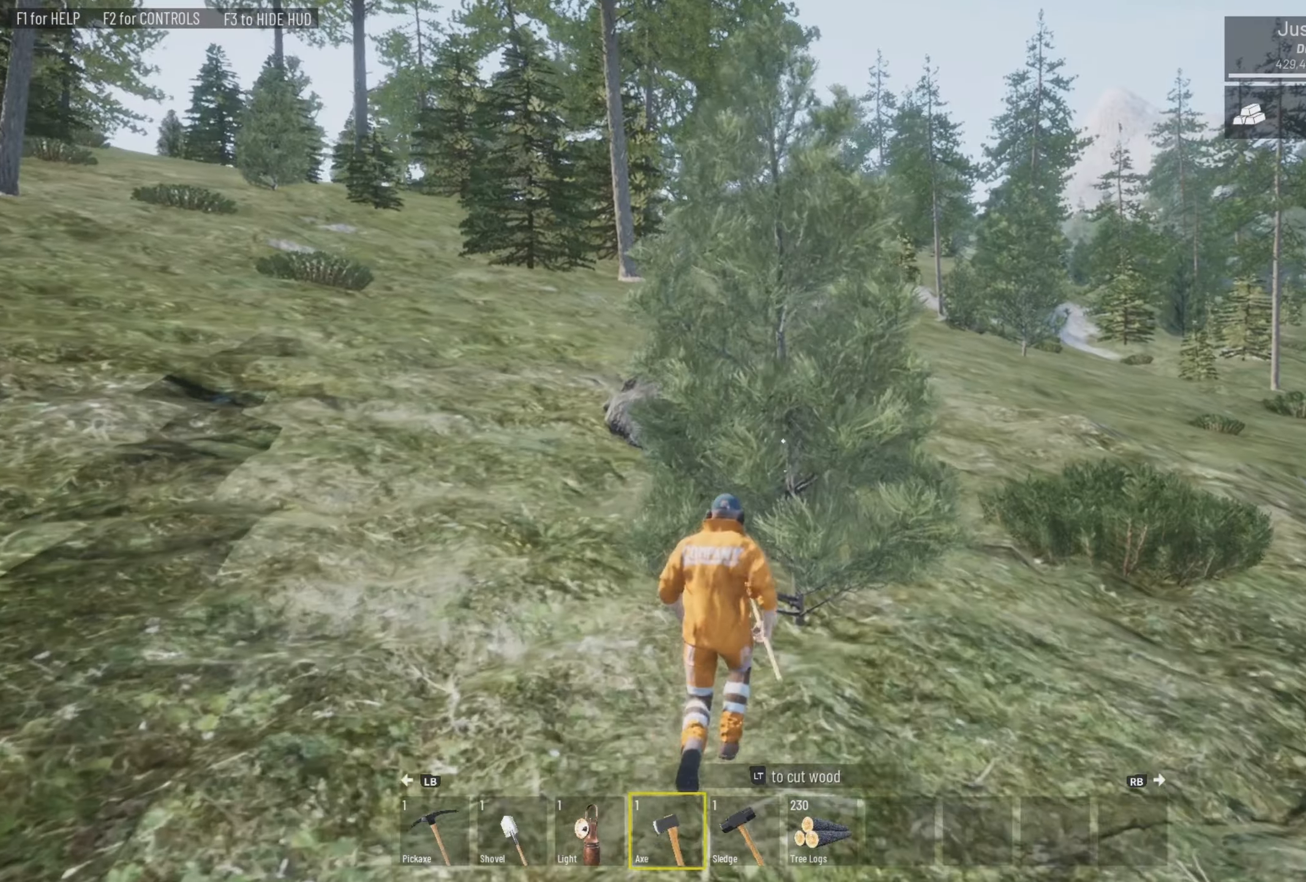
{"buttons": ["L2"], "left_stick": "center", "right_stick": "center", "events": [[33, "left_stick", "center"], [333, "left_stick", "up-left"], [400, "left_stick", "center"]]}
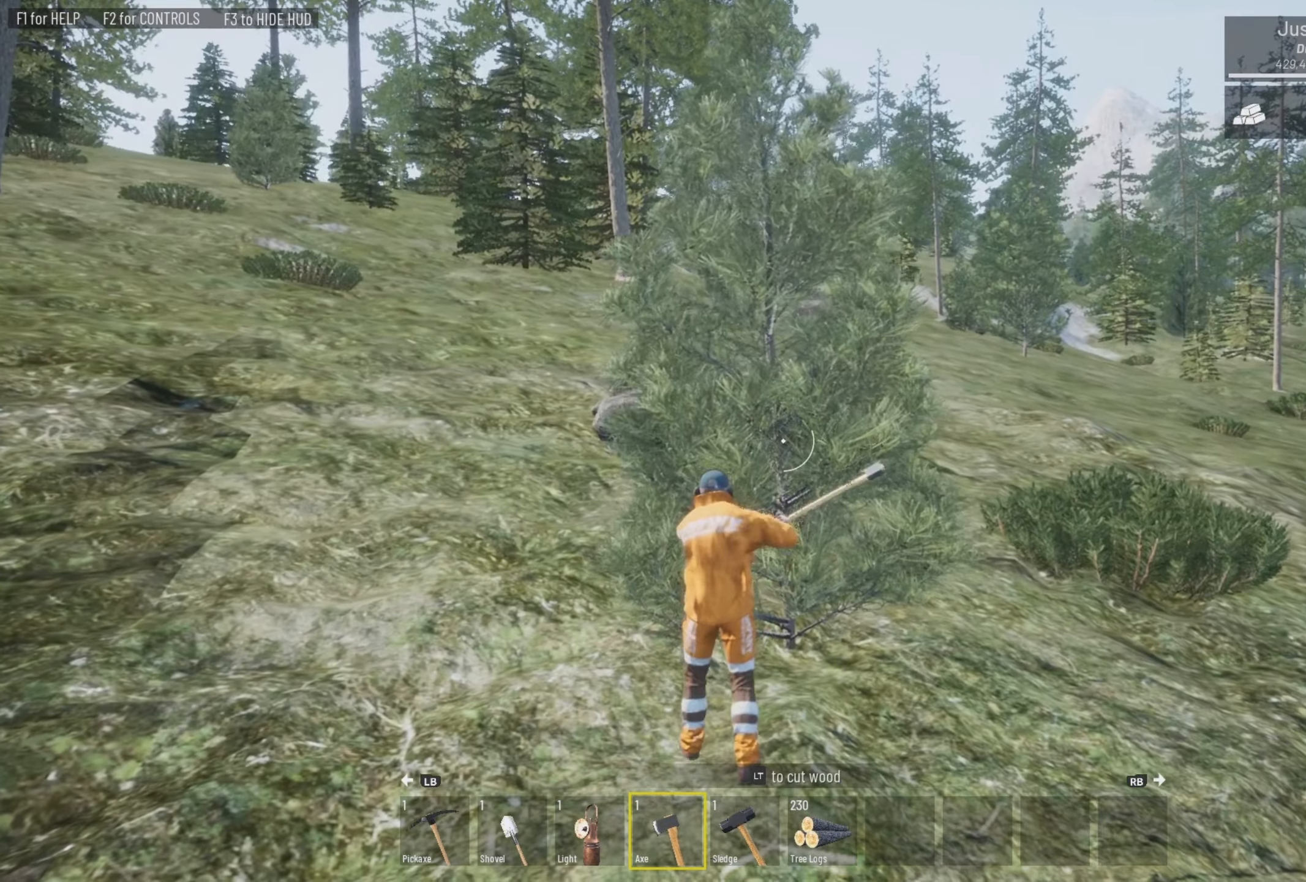
{"buttons": ["L2"], "left_stick": "center", "right_stick": "center", "events": [[234, "left_stick", "up-right"], [300, "left_stick", "center"]]}
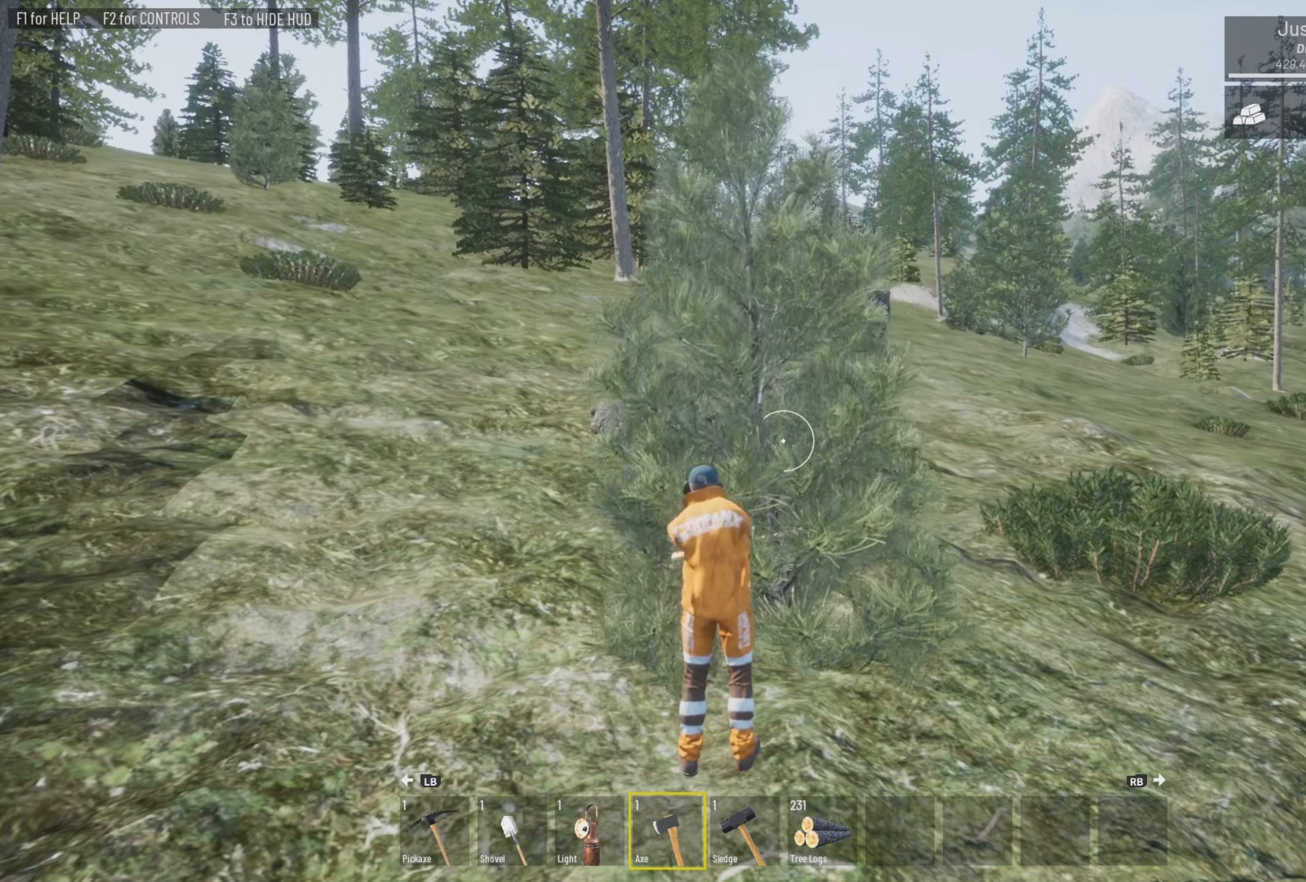
{"buttons": [], "left_stick": "up-right", "right_stick": "right", "events": [[200, "right_stick", "up-right"], [400, "left_stick", "up-right"], [434, "right_stick", "right"], [500, "L2", "up"]]}
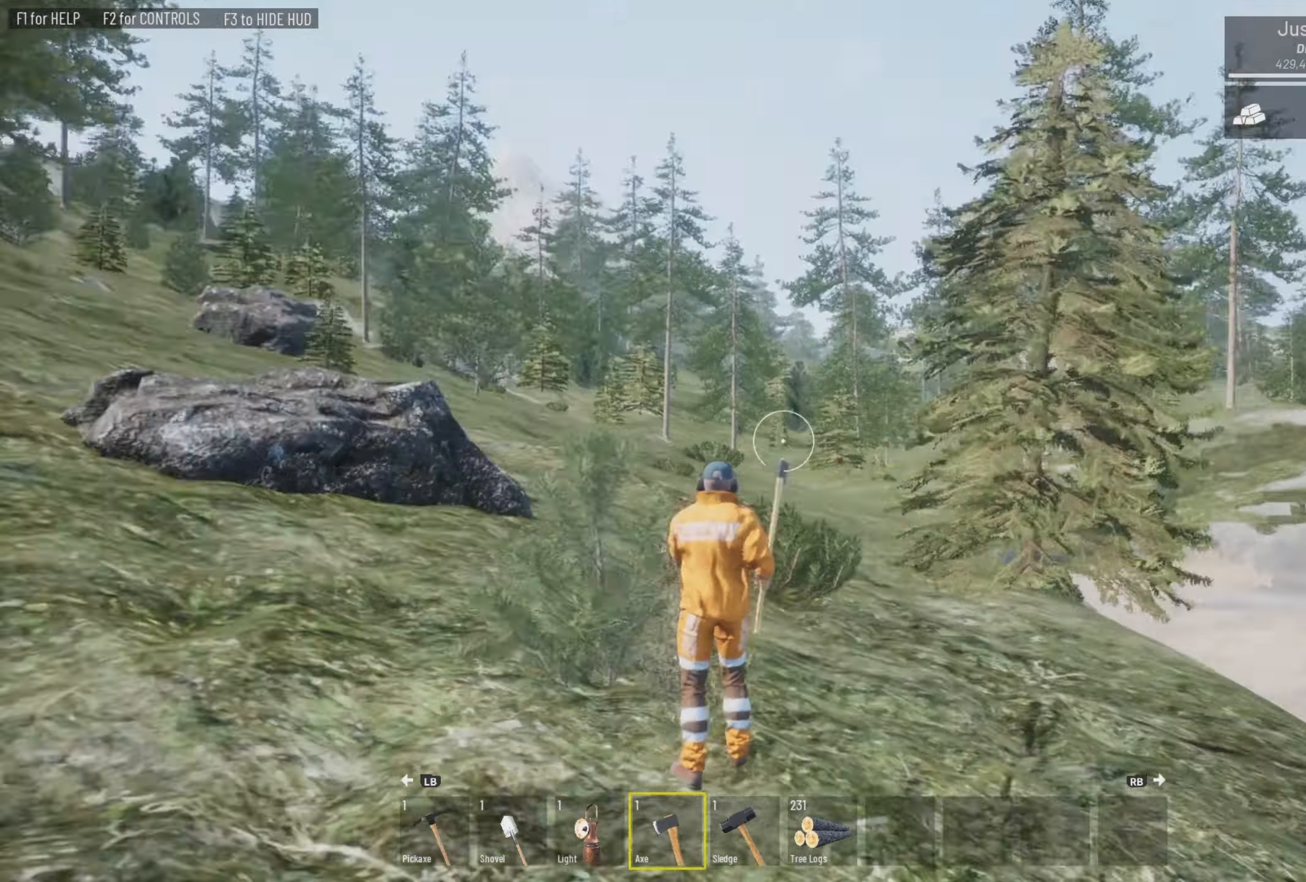
{"buttons": [], "left_stick": "up", "right_stick": "center", "events": [[100, "L3", "down"], [100, "left_stick", "up"], [100, "right_stick", "center"], [350, "L3", "up"]]}
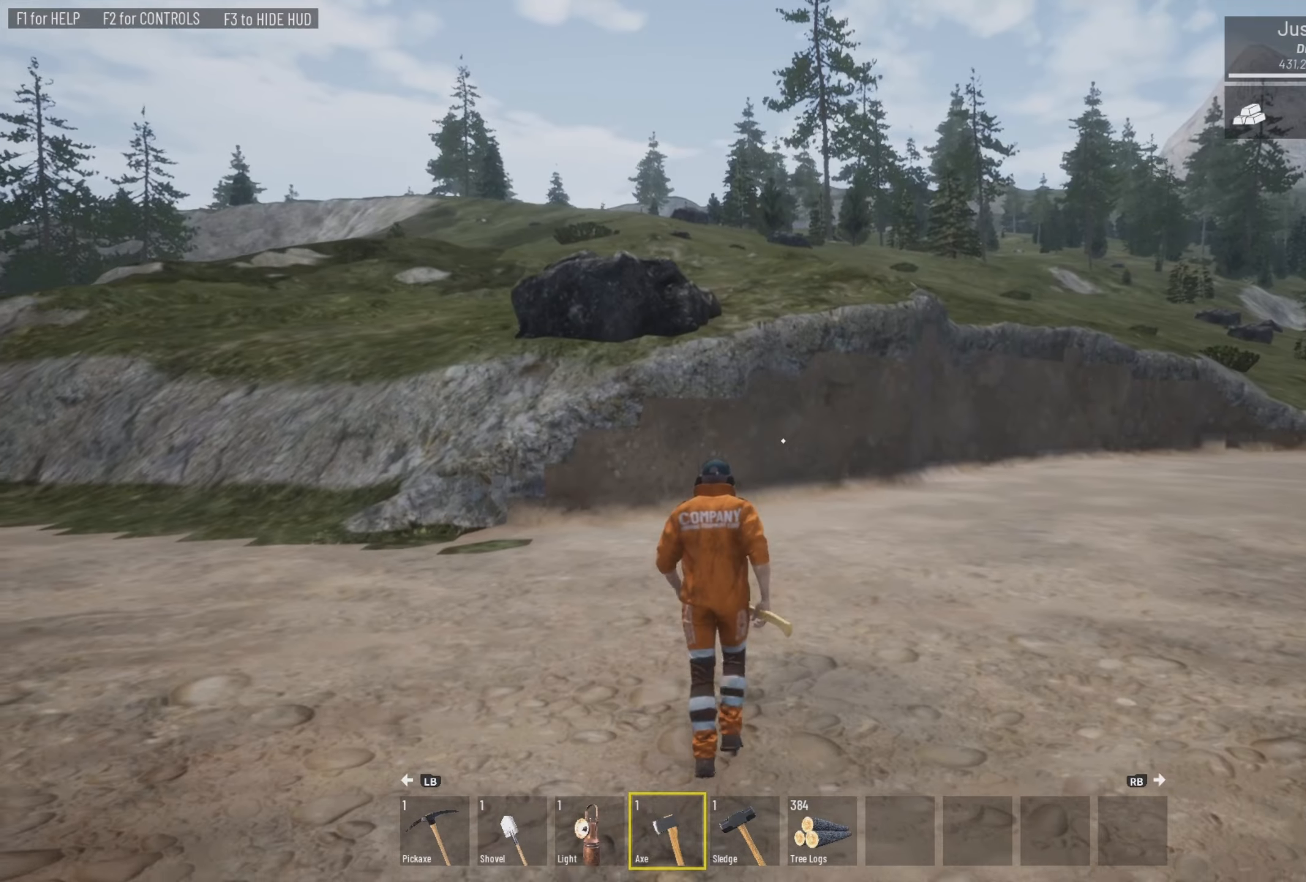
{"buttons": [], "left_stick": "right", "right_stick": "center", "events": [[200, "left_stick", "up-right"], [267, "right_stick", "right"], [400, "right_stick", "center"], [467, "left_stick", "right"]]}
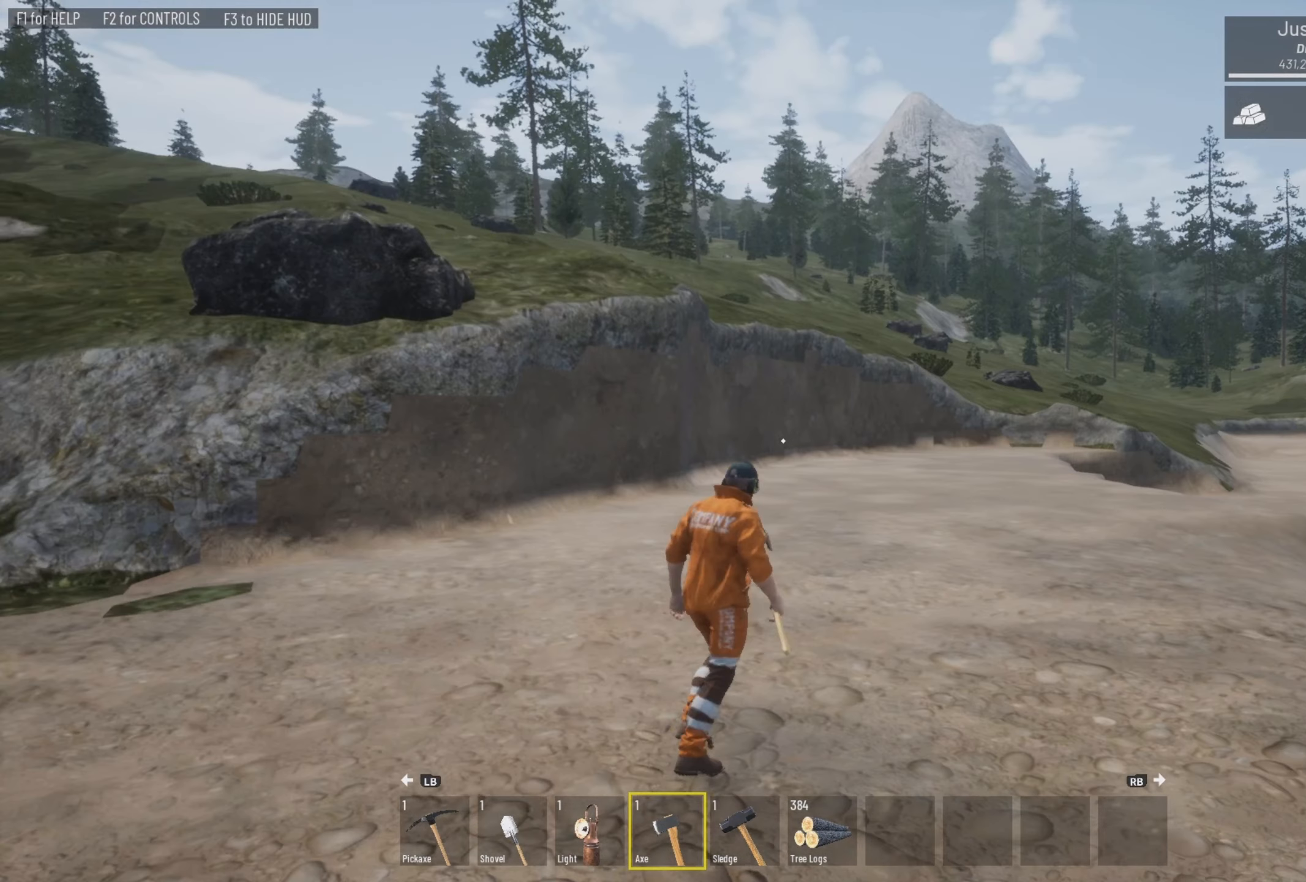
{"buttons": [], "left_stick": "down-right", "right_stick": "center", "events": [[100, "right_stick", "right"], [167, "right_stick", "center"], [367, "left_stick", "down-right"]]}
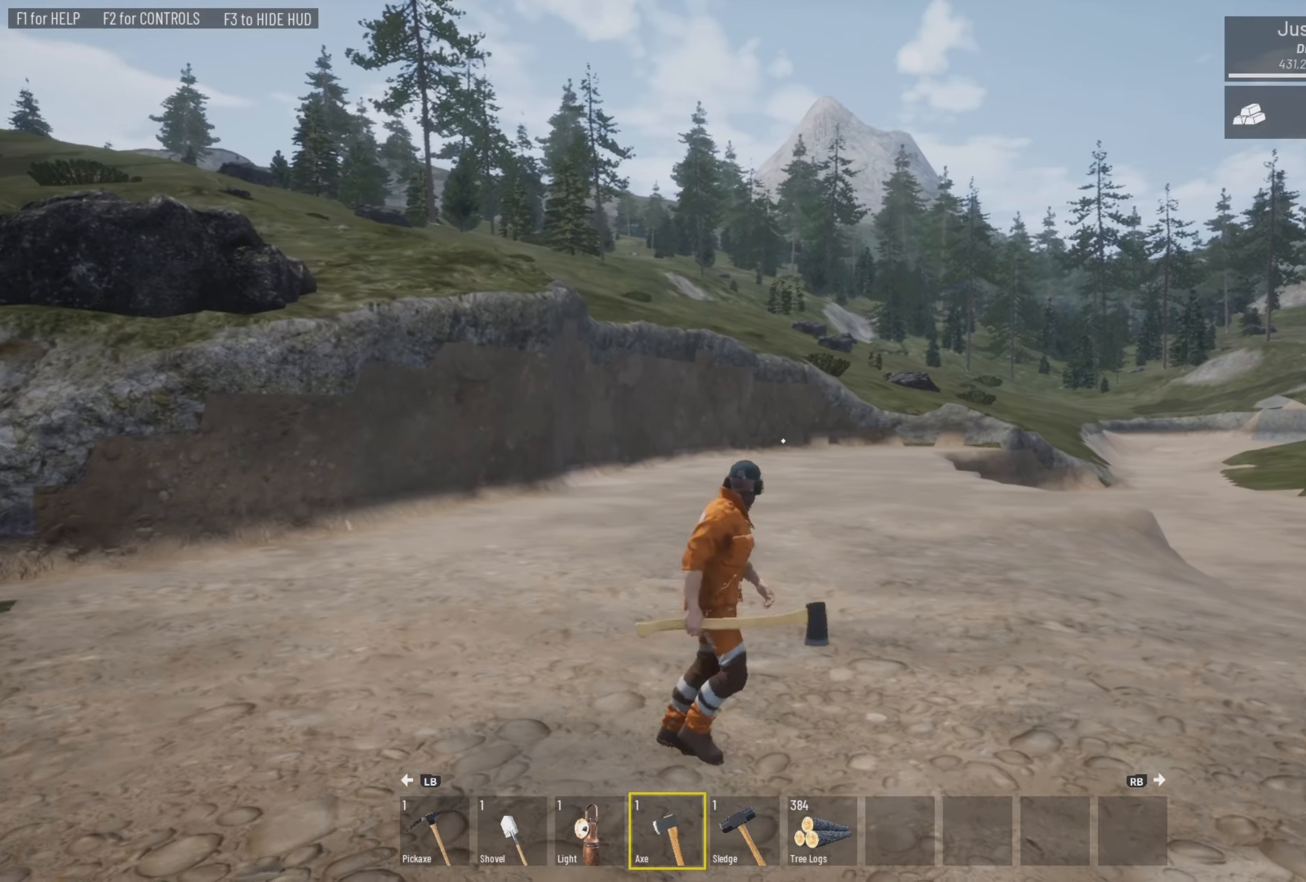
{"buttons": [], "left_stick": "down", "right_stick": "center", "events": [[300, "left_stick", "down"]]}
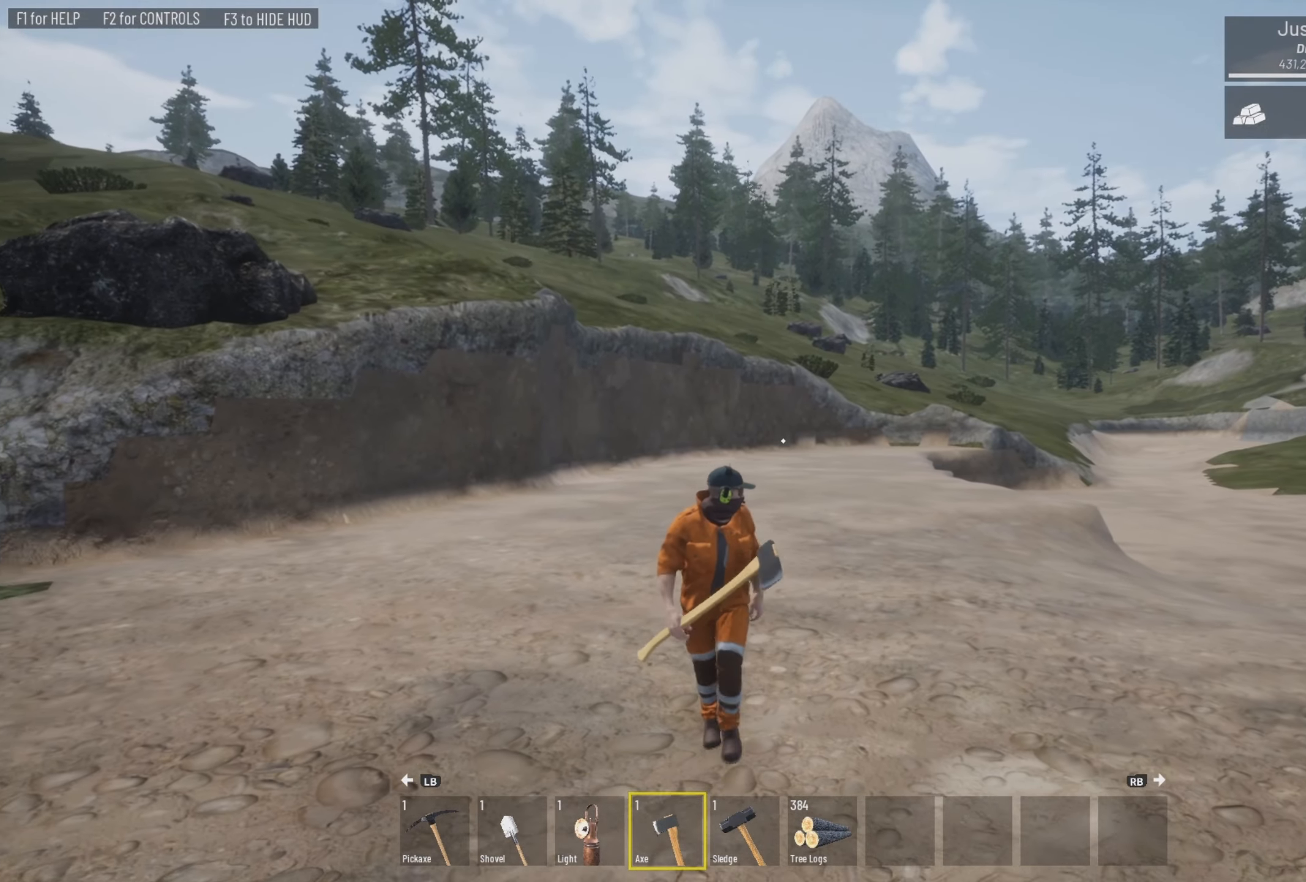
{"buttons": [], "left_stick": "down-right", "right_stick": "left", "events": [[500, "left_stick", "down-right"], [500, "right_stick", "left"]]}
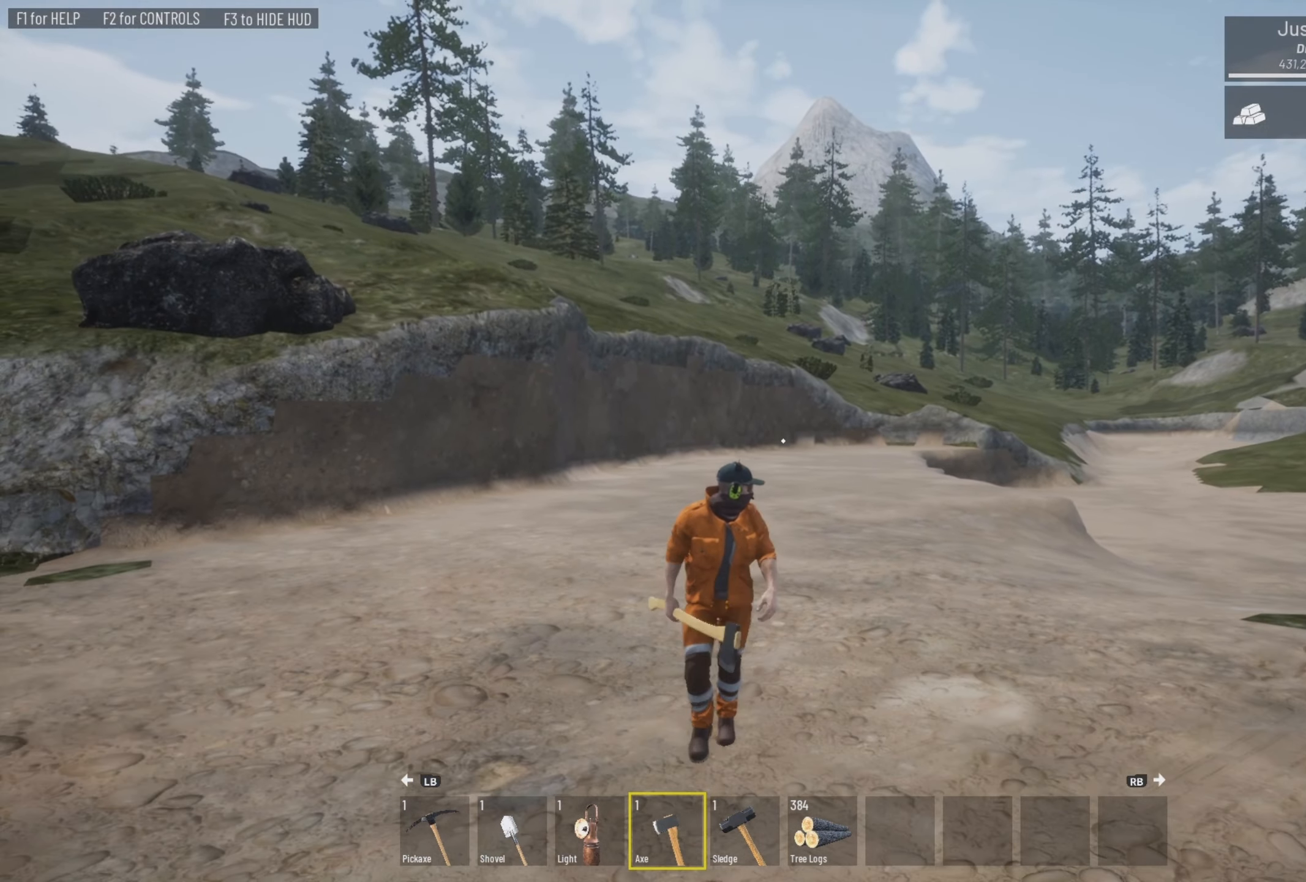
{"buttons": [], "left_stick": "down-right", "right_stick": "center", "events": [[267, "right_stick", "center"]]}
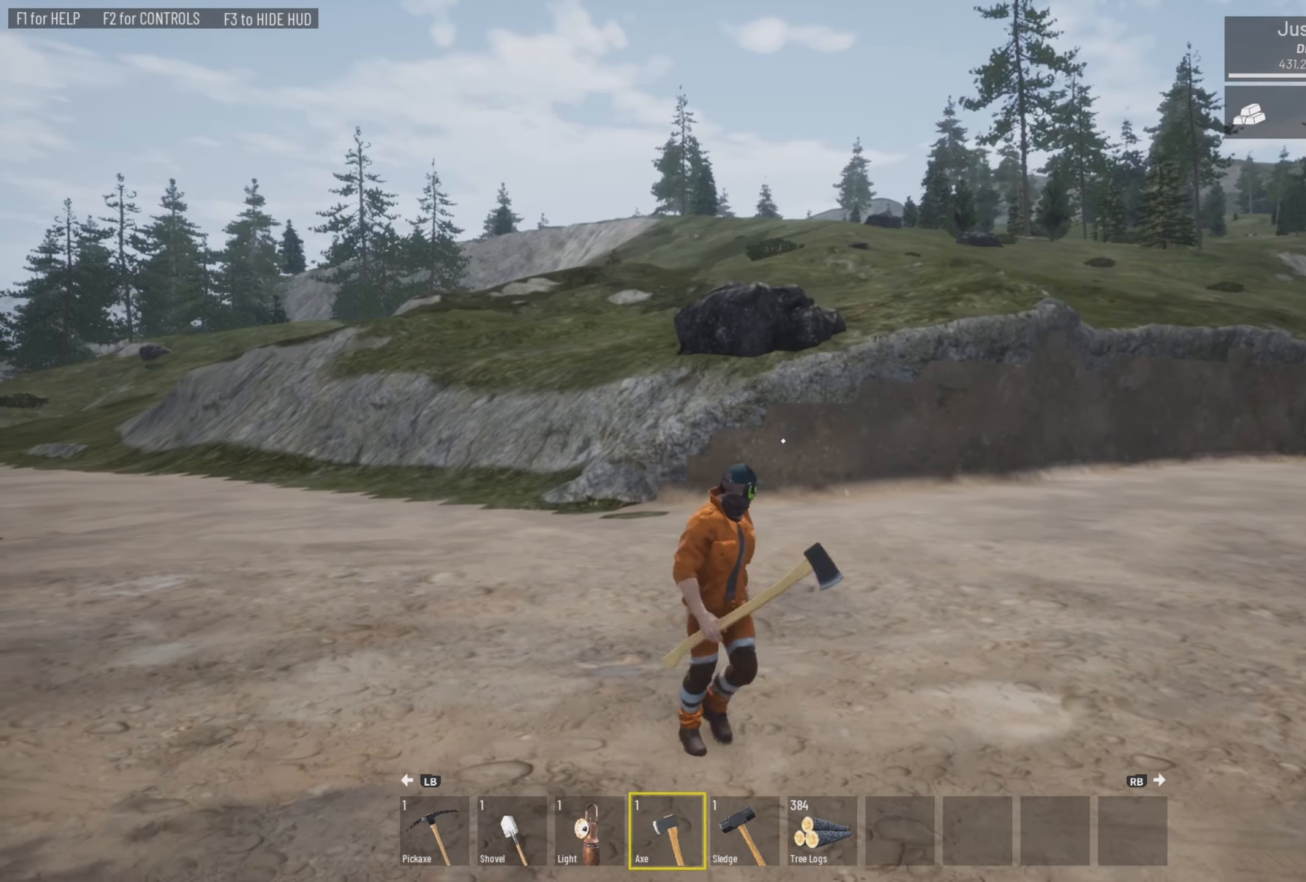
{"buttons": [], "left_stick": "up-right", "right_stick": "center", "events": [[433, "left_stick", "up-right"]]}
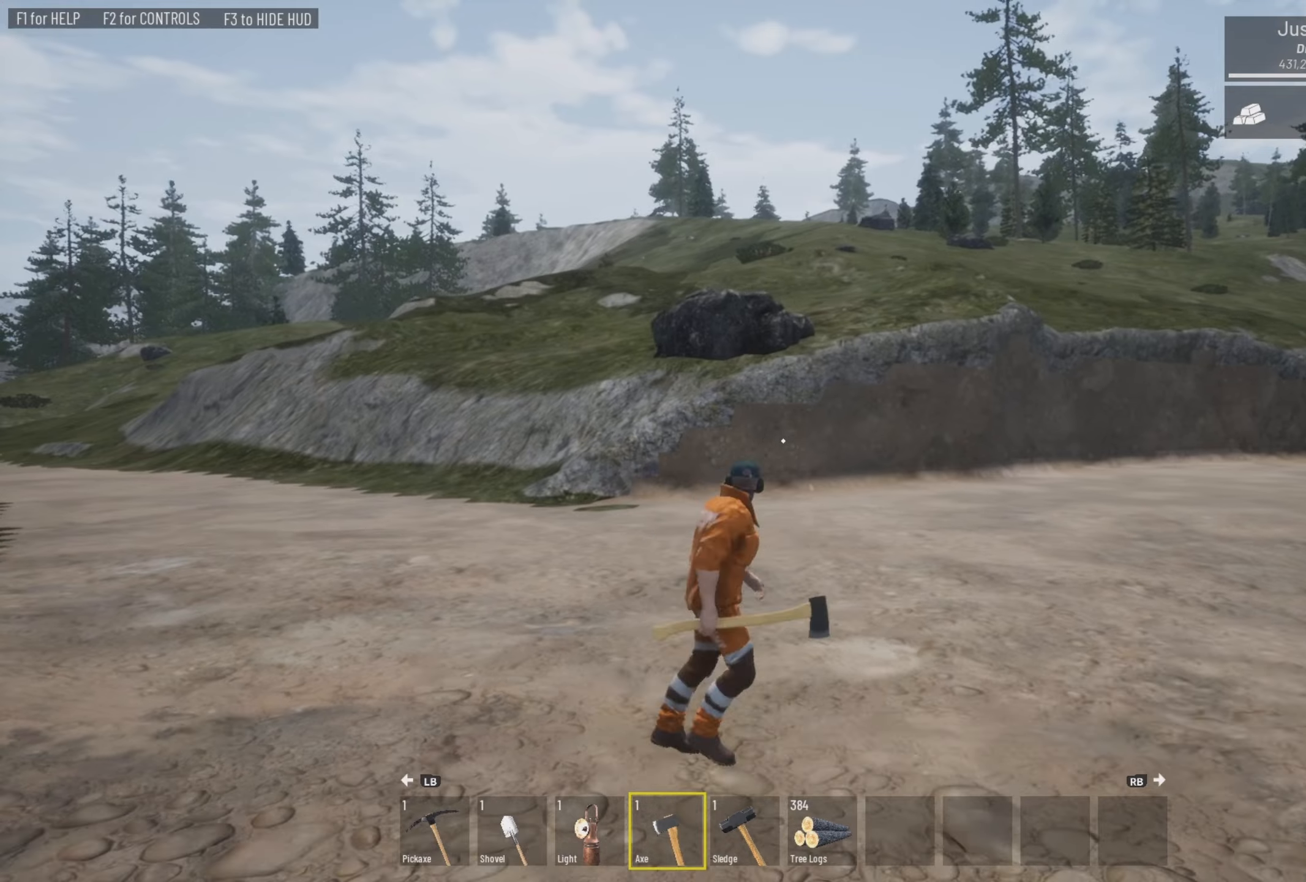
{"buttons": [], "left_stick": "up", "right_stick": "center", "events": [[266, "left_stick", "up"]]}
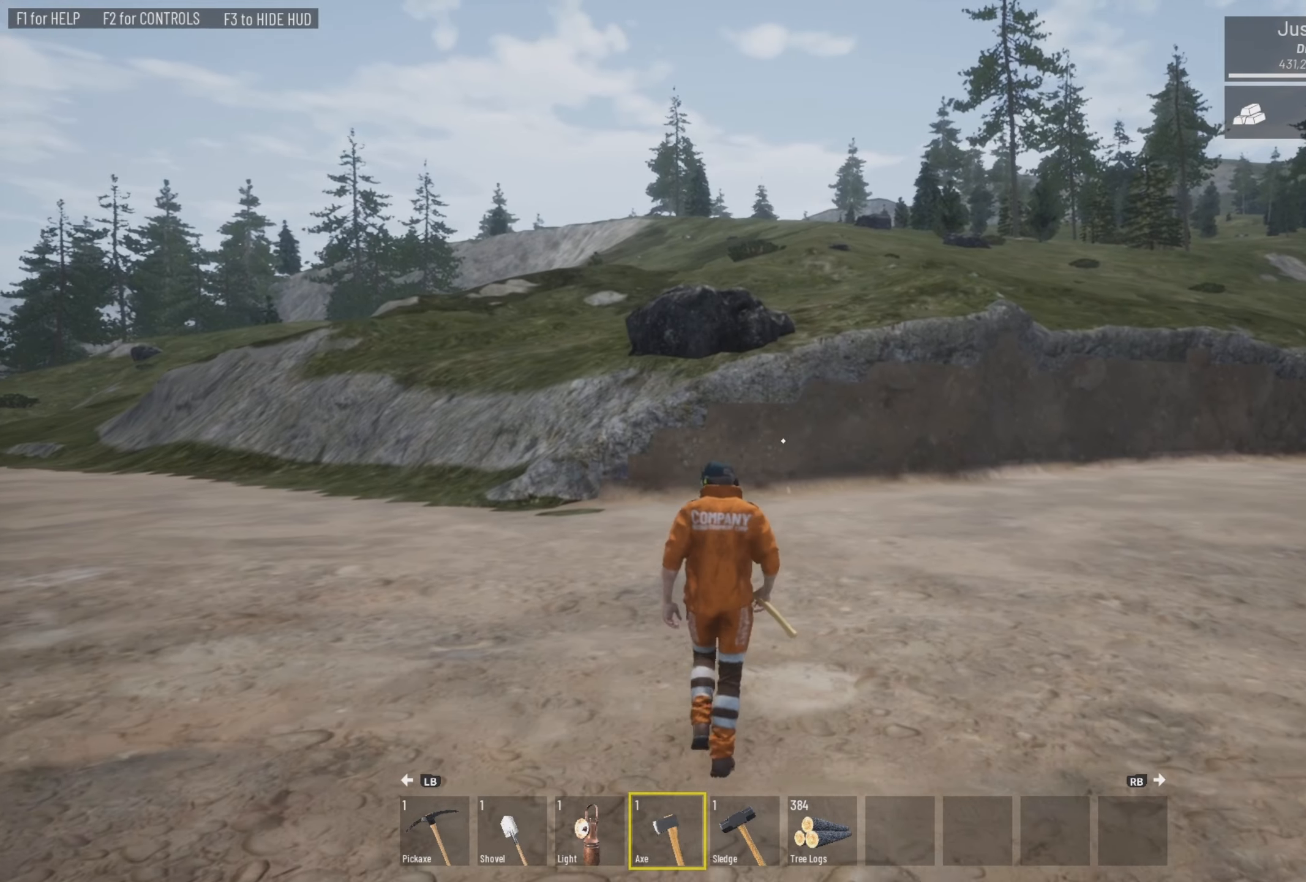
{"buttons": [], "left_stick": "up", "right_stick": "center", "events": [[200, "right_stick", "left"], [466, "right_stick", "center"]]}
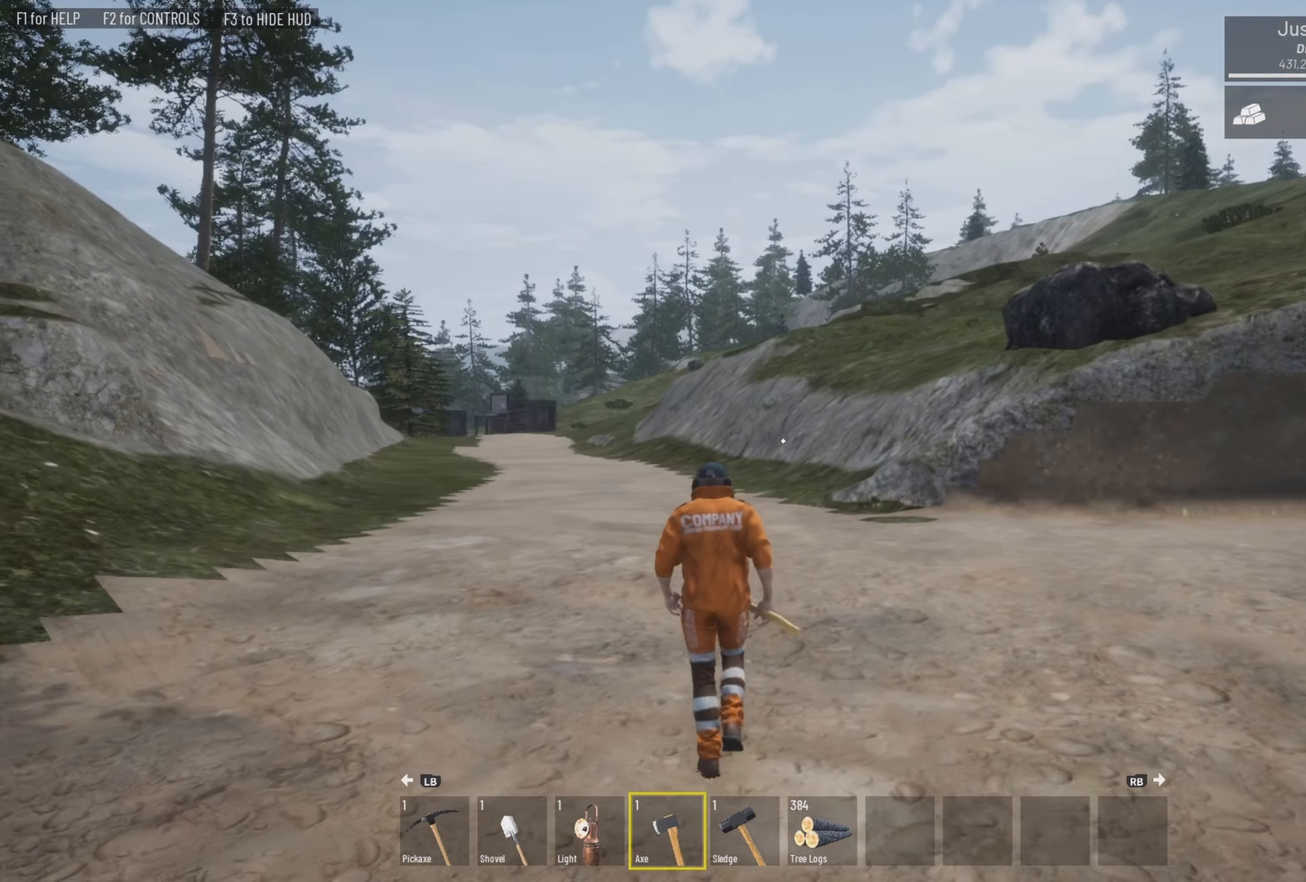
{"buttons": ["L3"], "left_stick": "up", "right_stick": "up-left", "events": [[66, "L3", "down"], [366, "right_stick", "up-left"]]}
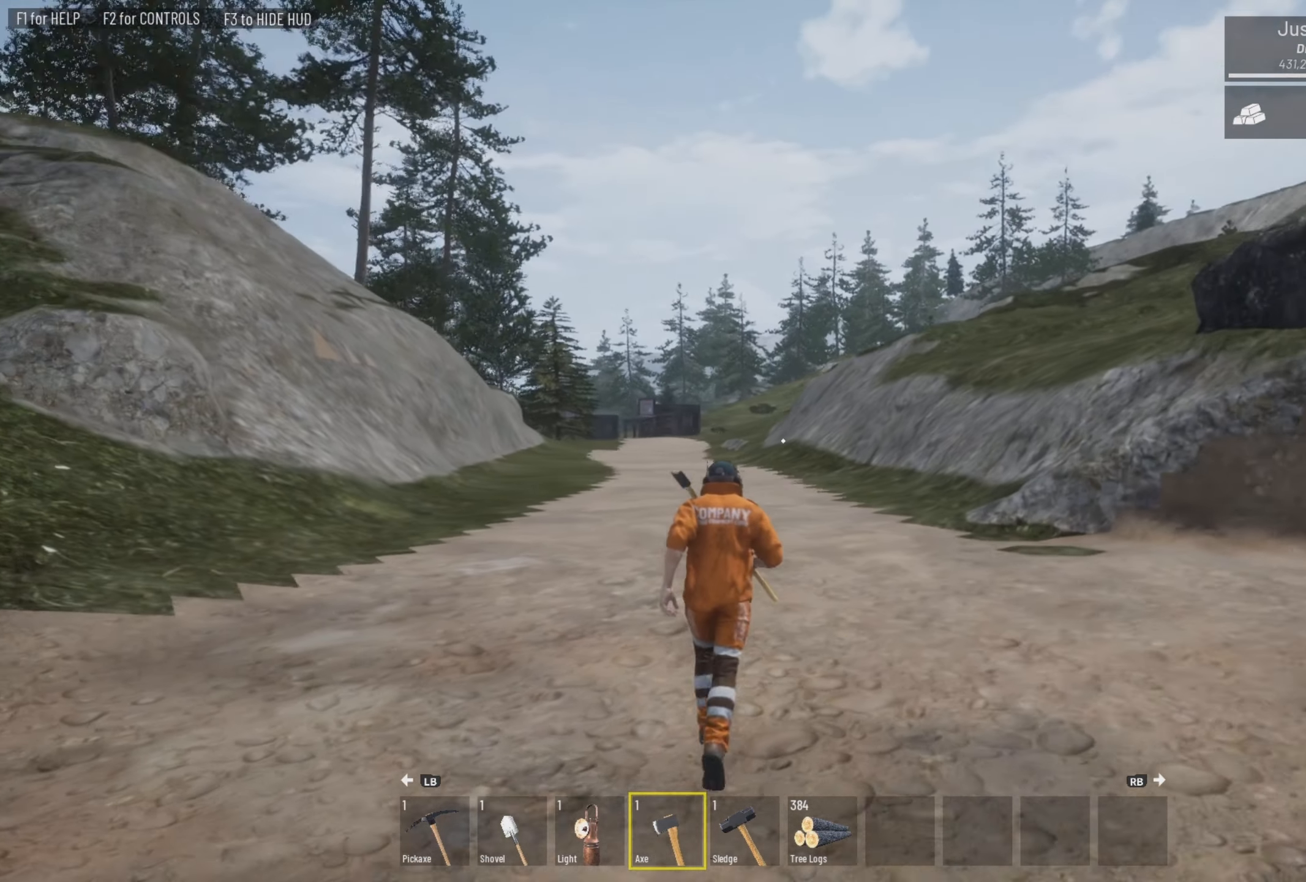
{"buttons": [], "left_stick": "up", "right_stick": "right", "events": [[33, "right_stick", "up"], [133, "right_stick", "up-left"], [166, "L3", "up"], [266, "right_stick", "right"]]}
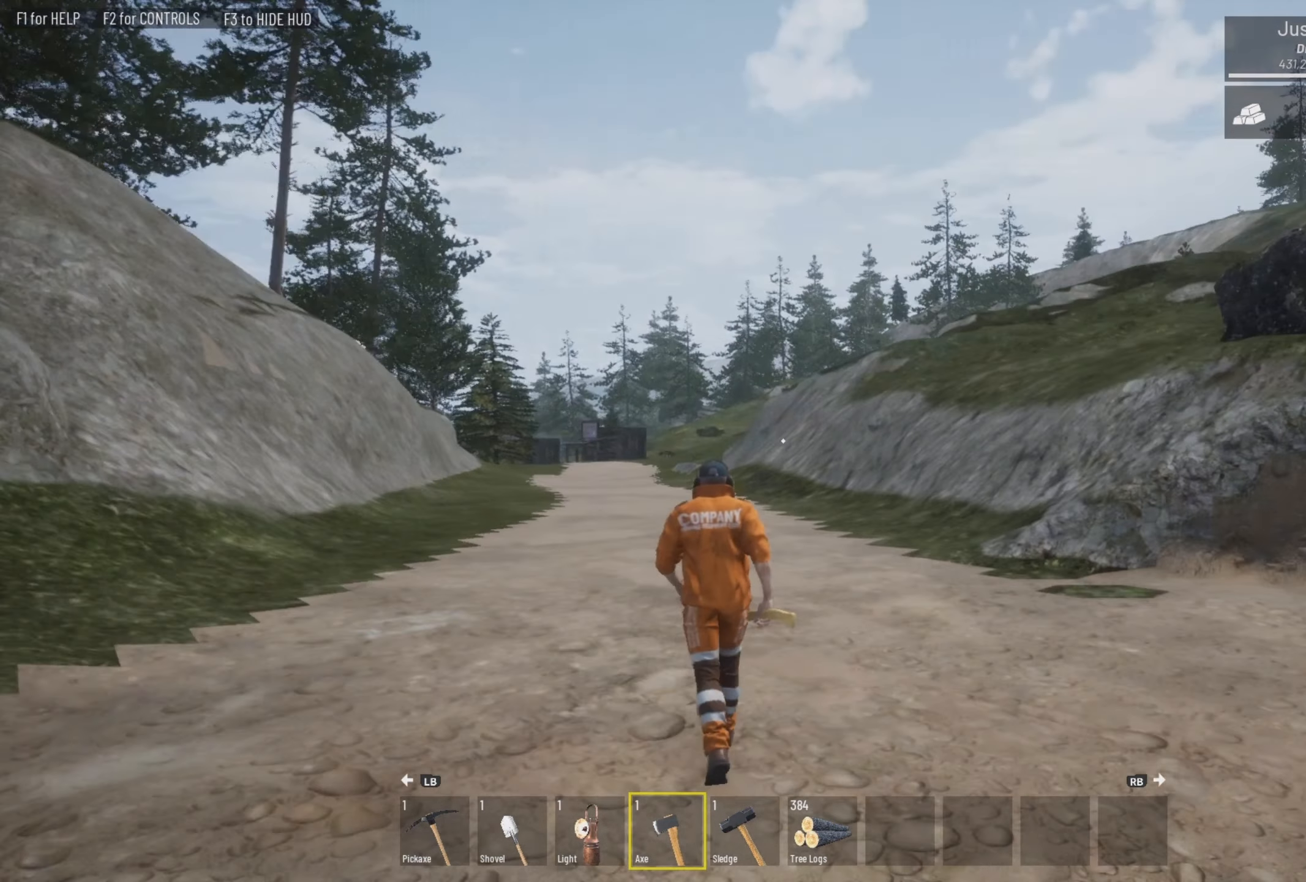
{"buttons": [], "left_stick": "up", "right_stick": "right", "events": [[200, "left_stick", "center"], [400, "left_stick", "up"]]}
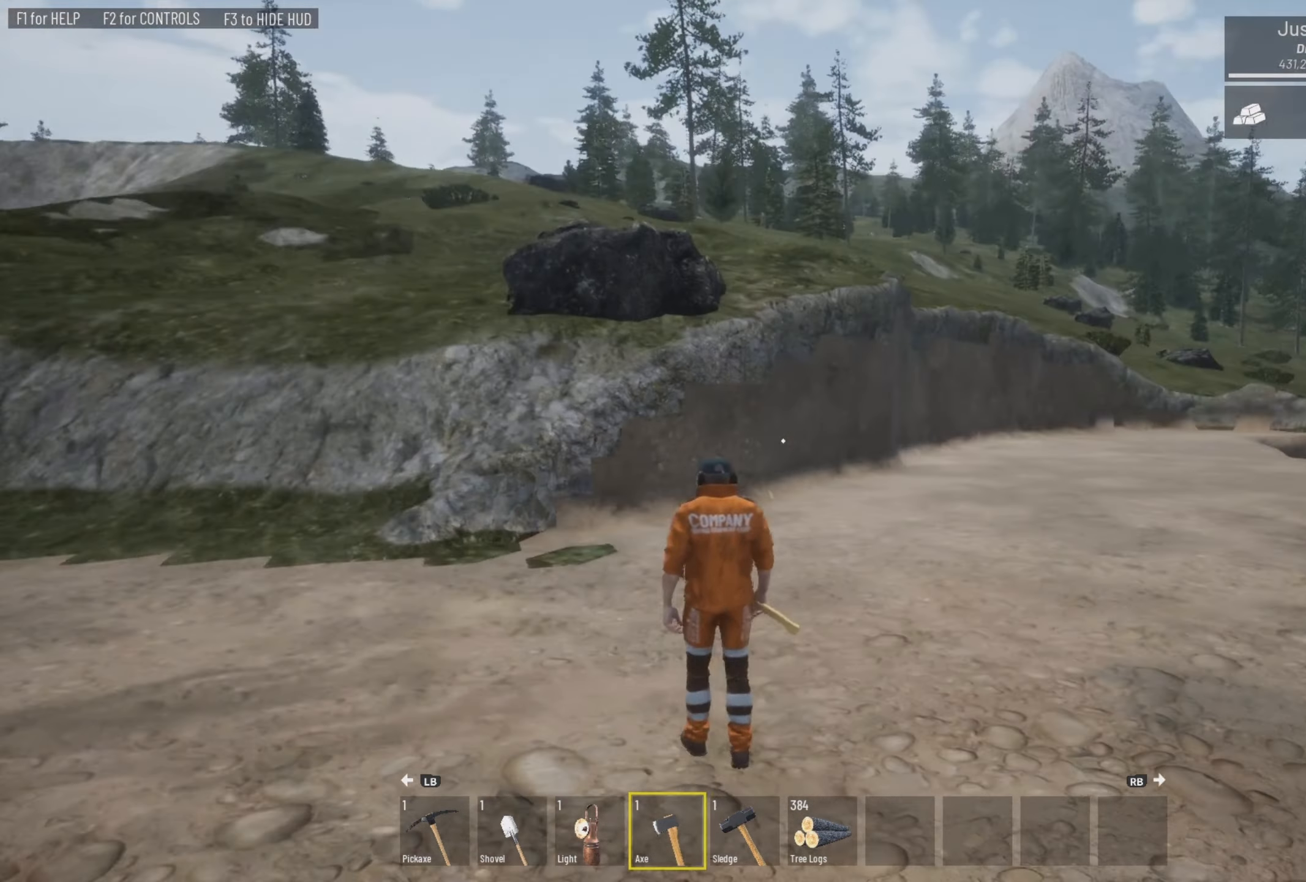
{"buttons": ["L3"], "left_stick": "up", "right_stick": "center", "events": [[166, "L3", "down"], [166, "right_stick", "center"]]}
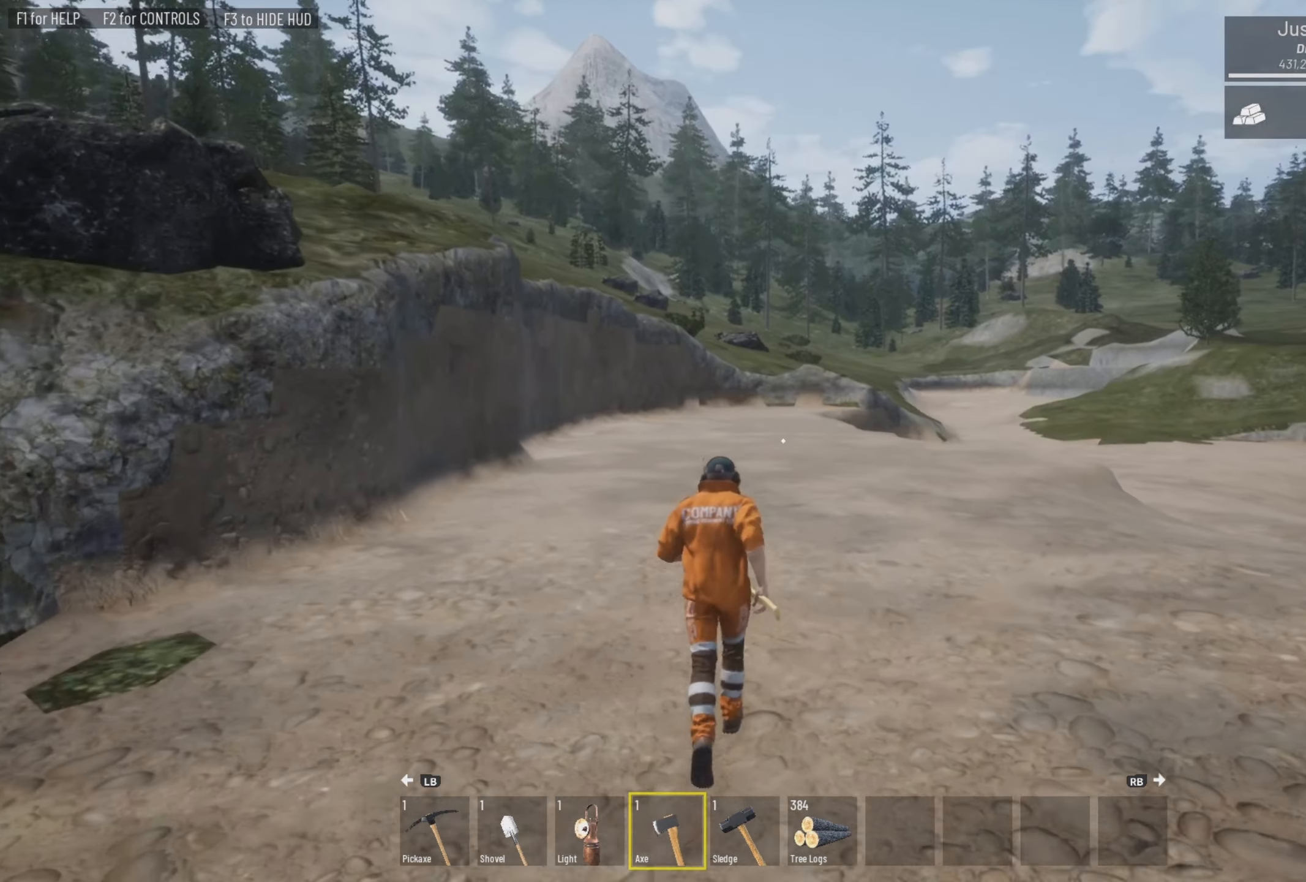
{"buttons": [], "left_stick": "up-right", "right_stick": "center", "events": [[166, "L3", "up"], [433, "left_stick", "up-right"]]}
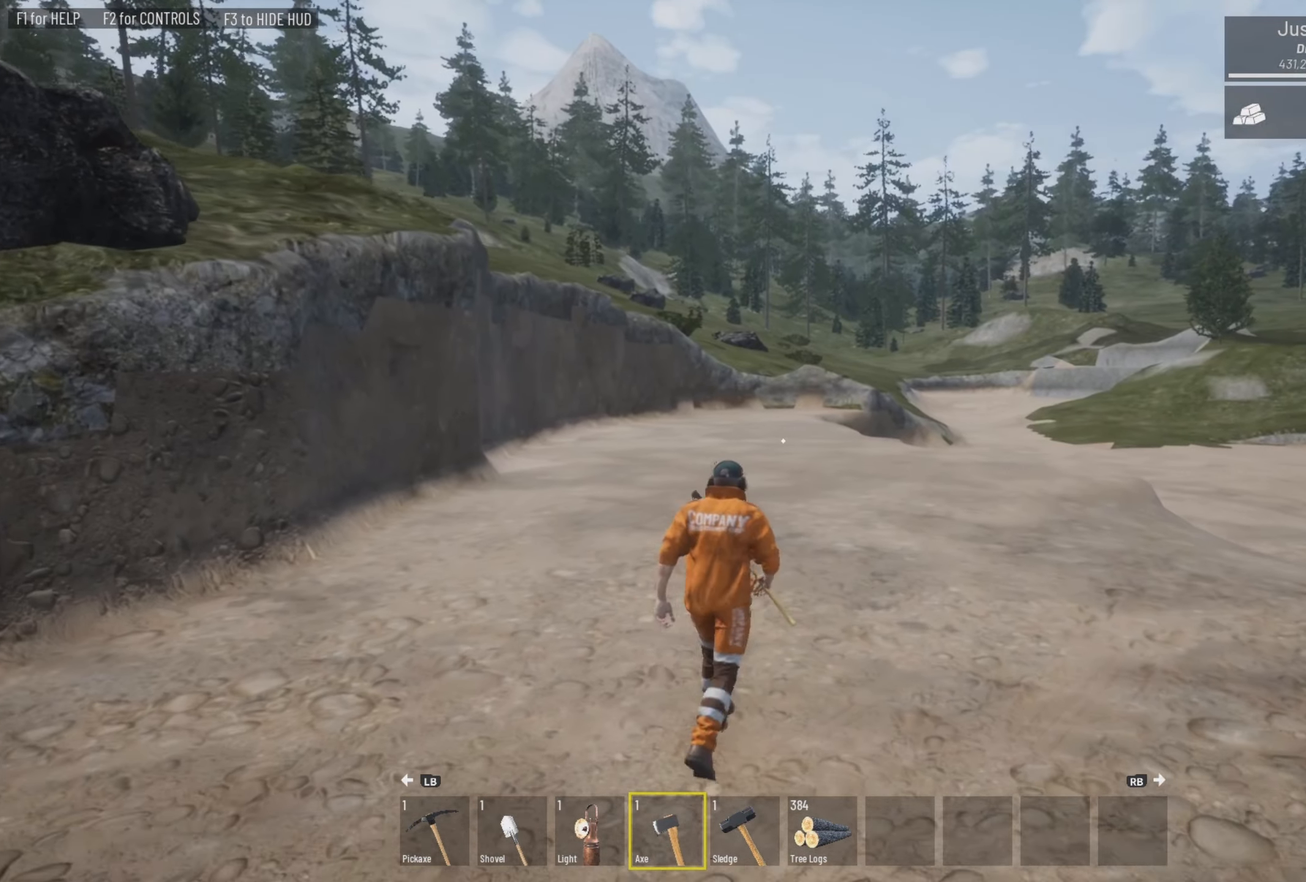
{"buttons": [], "left_stick": "up", "right_stick": "right", "events": [[66, "left_stick", "center"], [133, "right_stick", "right"], [500, "left_stick", "up"]]}
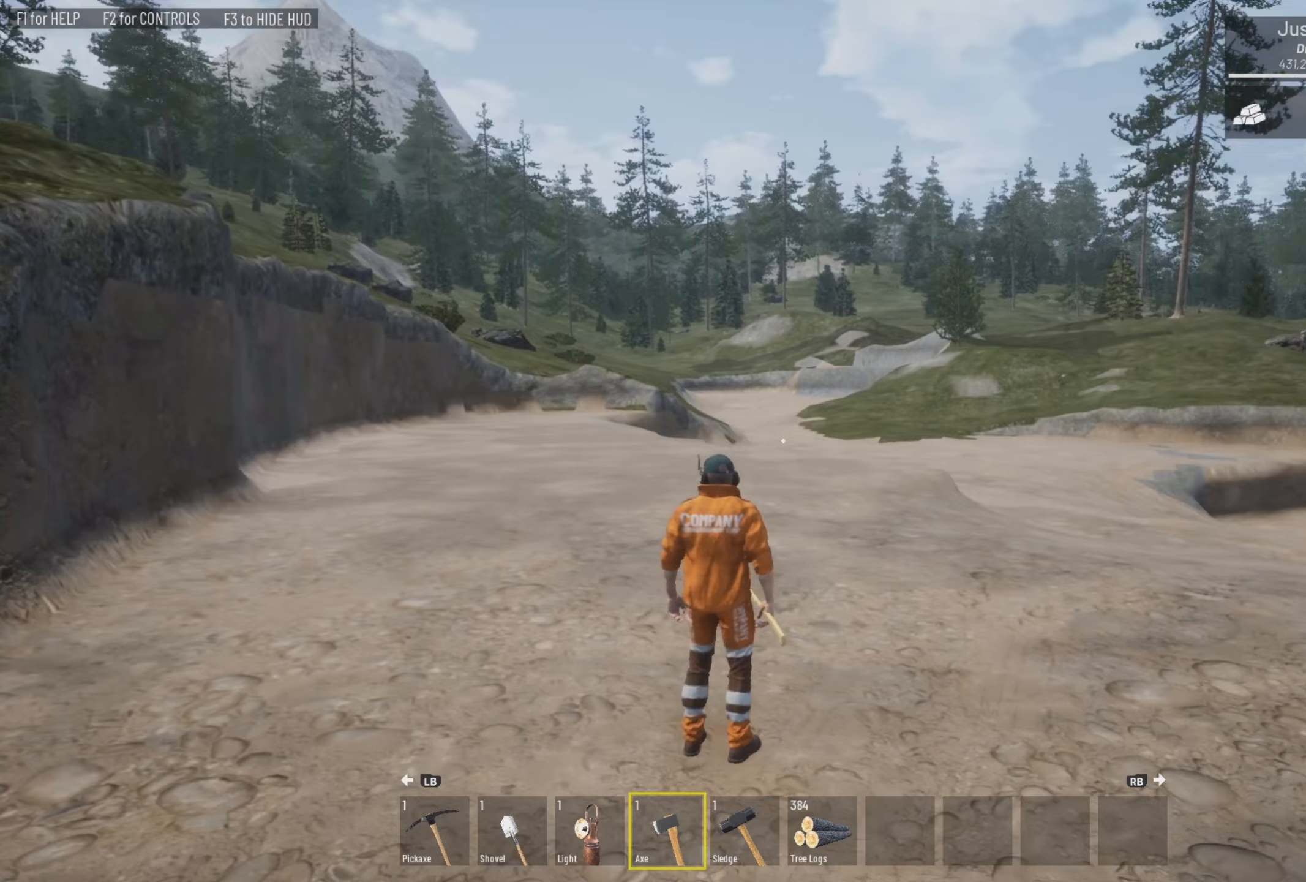
{"buttons": ["L3"], "left_stick": "up-left", "right_stick": "center", "events": [[333, "L3", "down"], [333, "right_stick", "center"], [433, "left_stick", "up-left"]]}
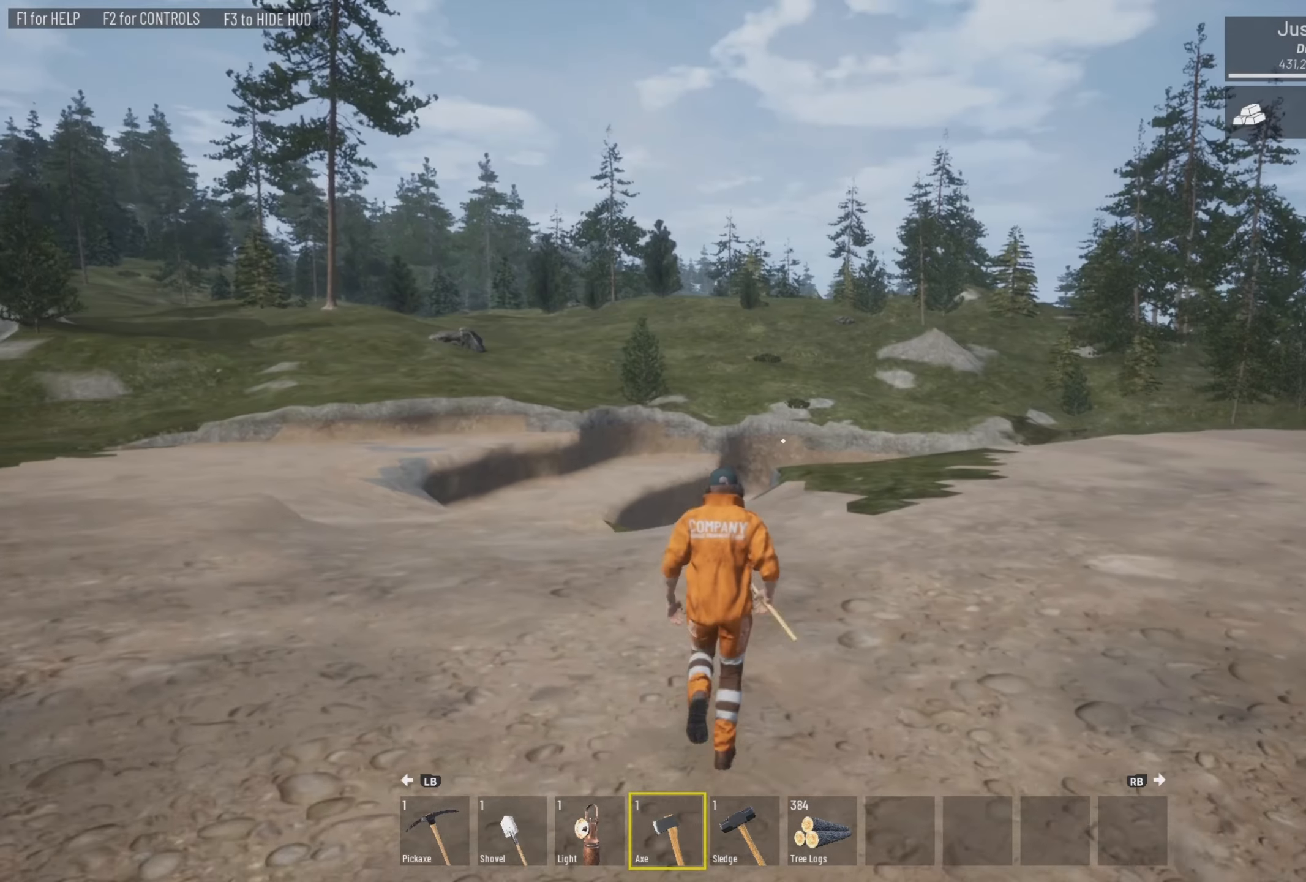
{"buttons": ["L3"], "left_stick": "up-left", "right_stick": "left", "events": [[467, "right_stick", "left"]]}
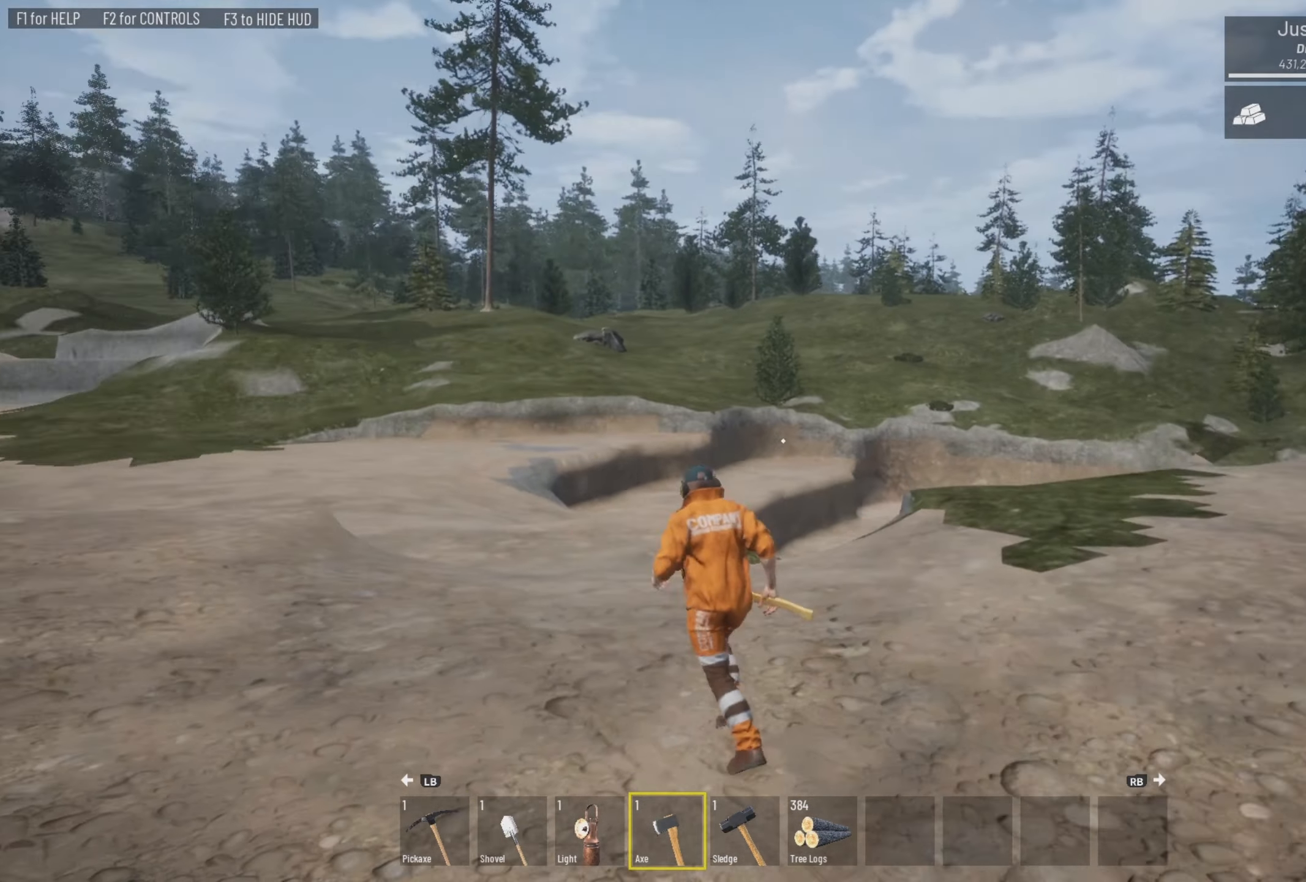
{"buttons": [], "left_stick": "up", "right_stick": "left", "events": [[100, "right_stick", "center"], [267, "right_stick", "left"], [367, "L3", "up"], [367, "left_stick", "up"]]}
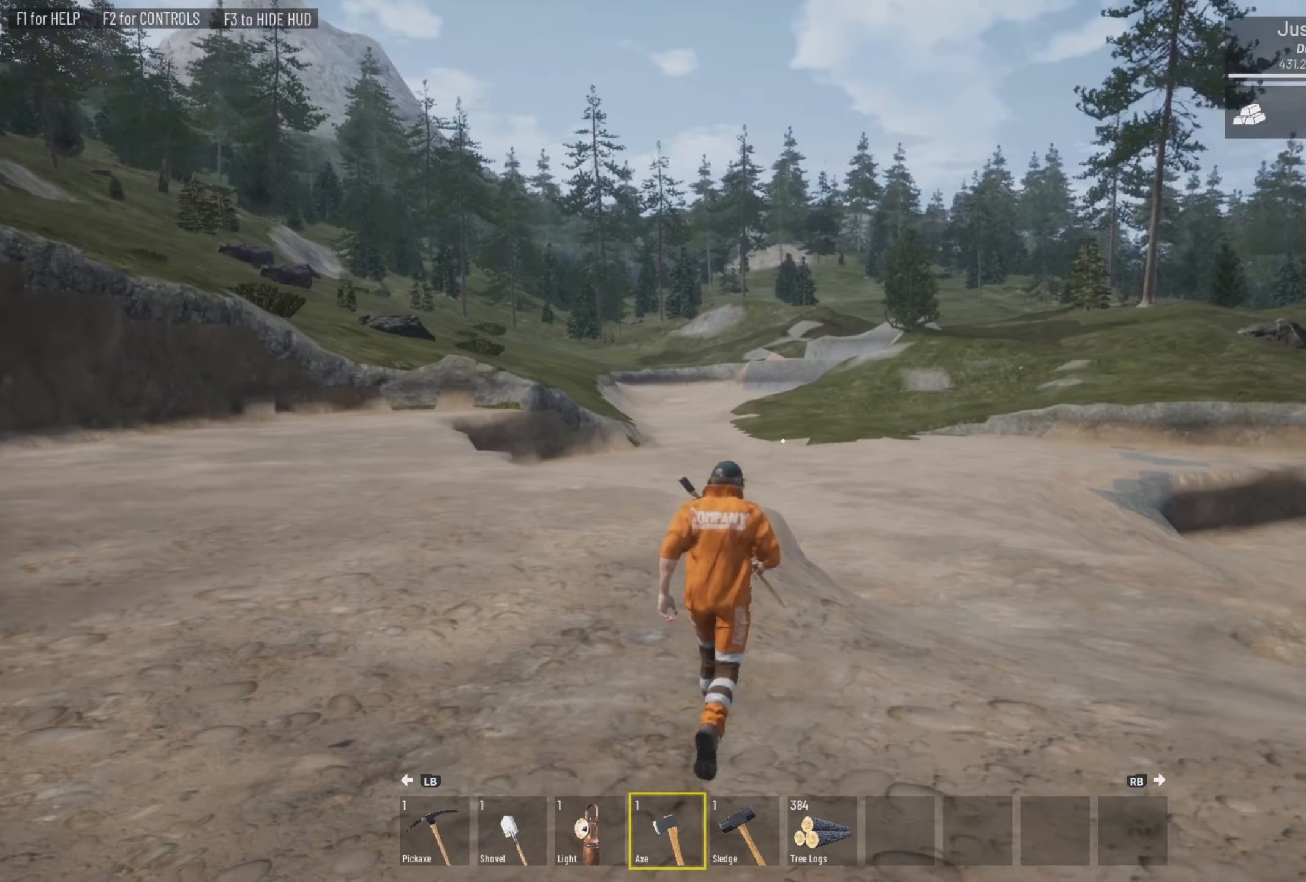
{"buttons": [], "left_stick": "center", "right_stick": "center", "events": [[33, "left_stick", "center"], [33, "right_stick", "center"], [300, "left_stick", "up-right"], [367, "left_stick", "center"]]}
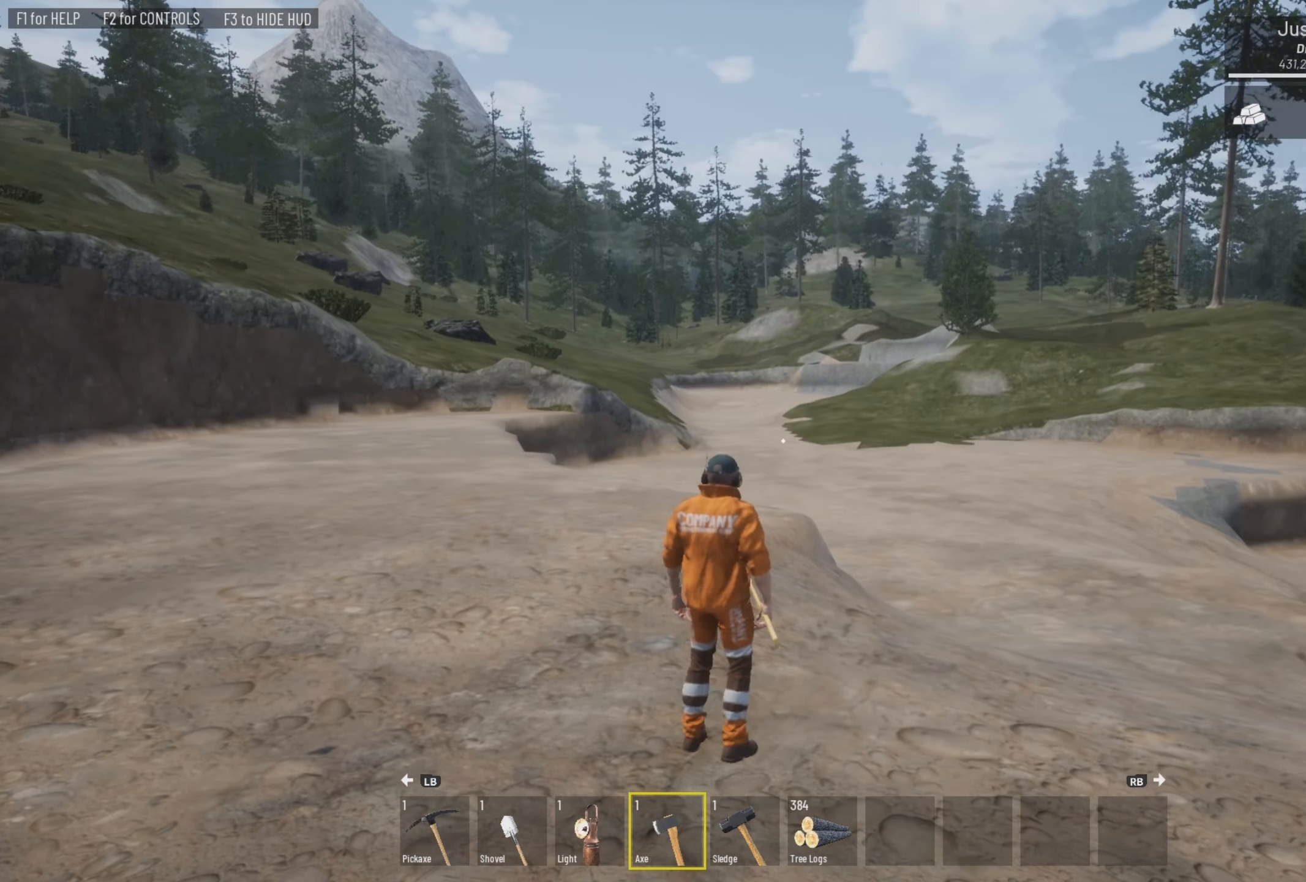
{"buttons": [], "left_stick": "down", "right_stick": "up-left", "events": [[100, "right_stick", "left"], [500, "left_stick", "down"], [500, "right_stick", "up-left"]]}
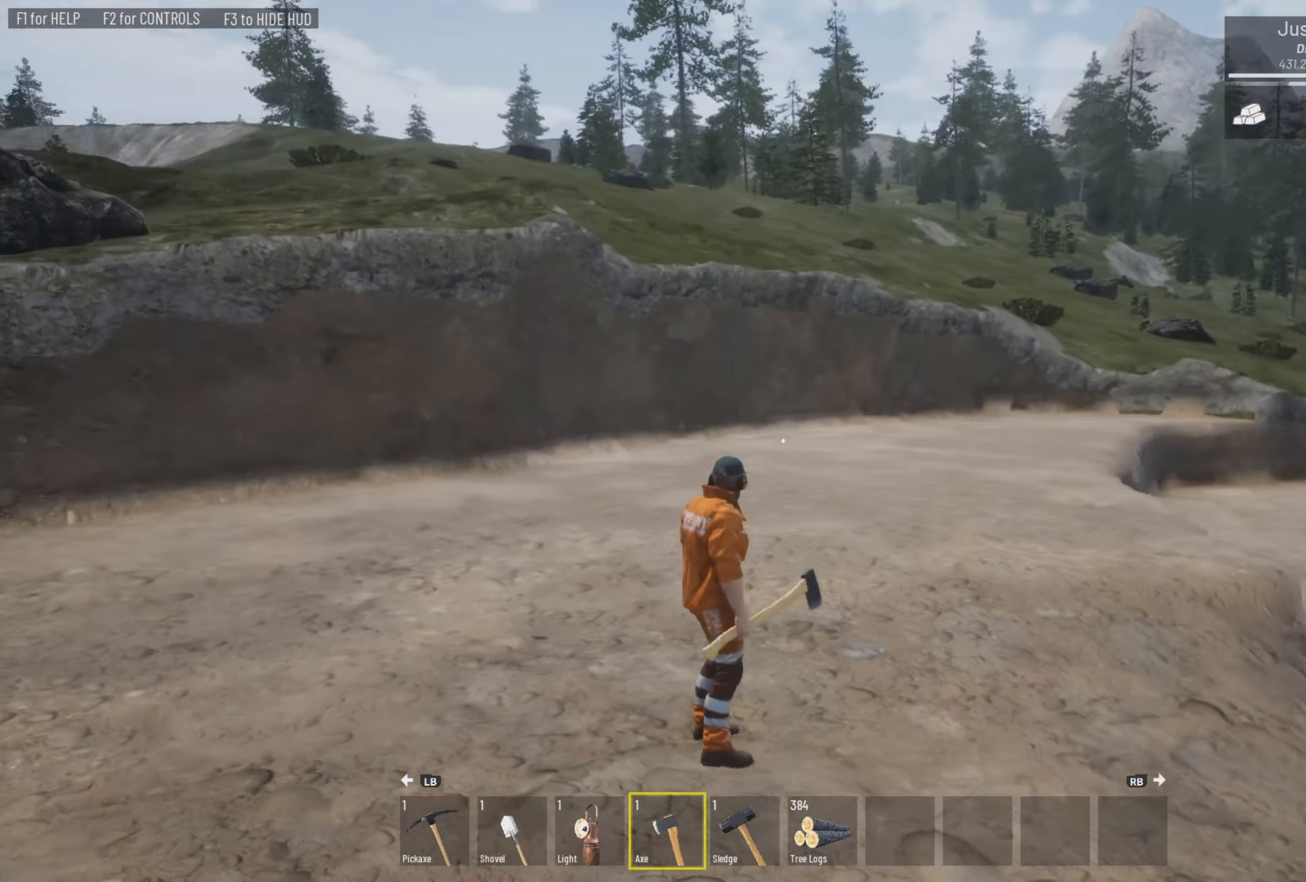
{"buttons": [], "left_stick": "center", "right_stick": "left", "events": [[133, "left_stick", "center"], [167, "right_stick", "up"], [267, "right_stick", "left"]]}
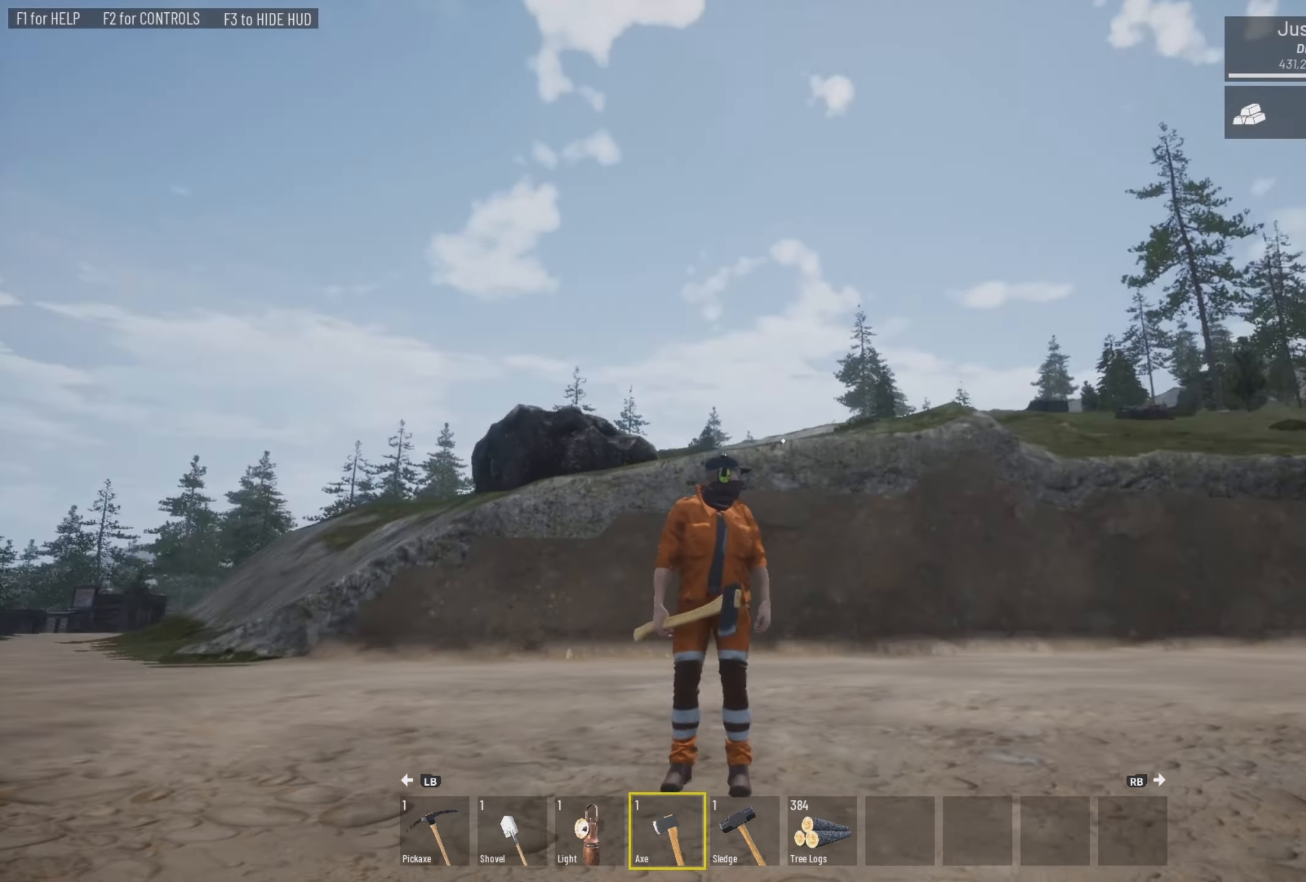
{"buttons": [], "left_stick": "down", "right_stick": "center", "events": [[333, "left_stick", "down"], [333, "right_stick", "center"]]}
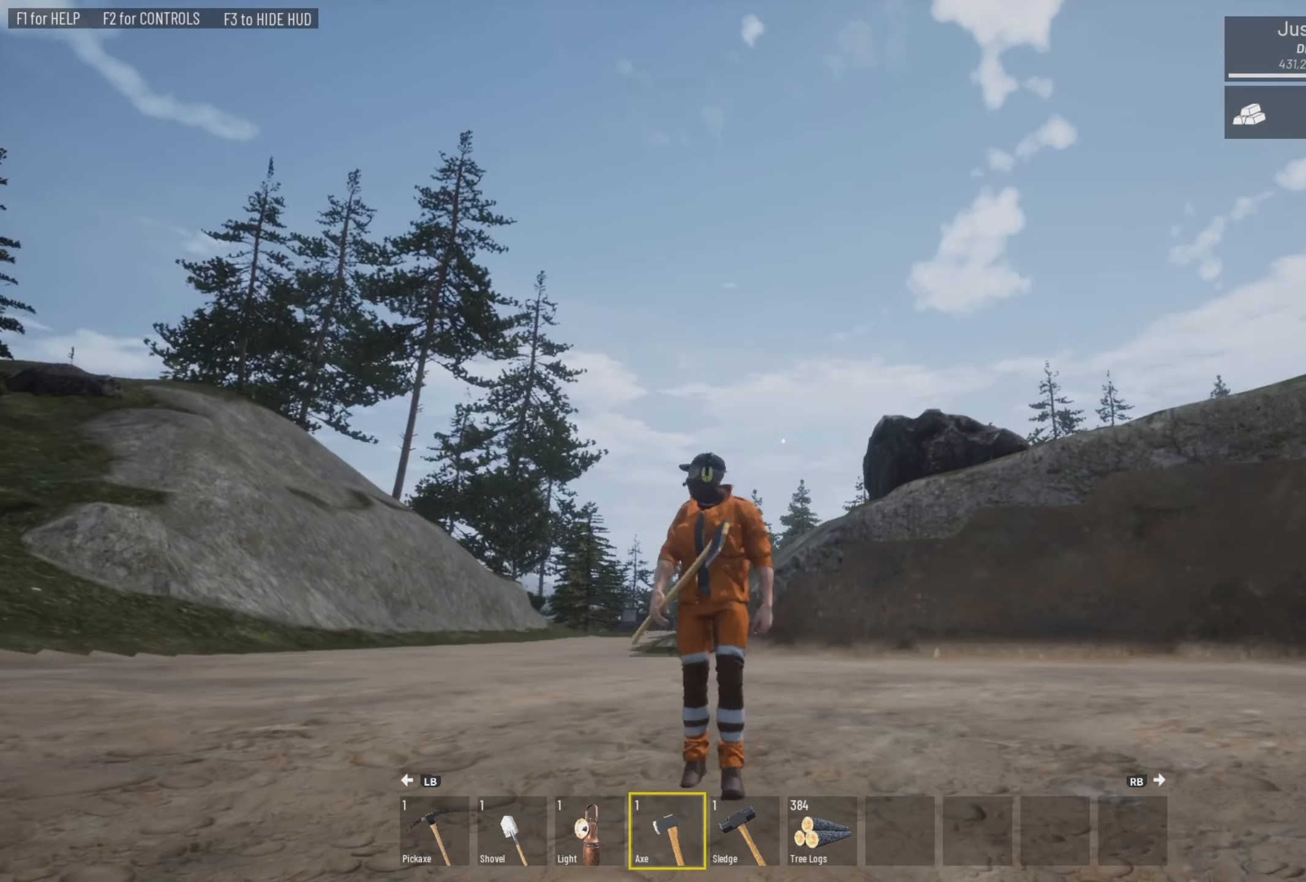
{"buttons": [], "left_stick": "down-right", "right_stick": "center", "events": [[233, "left_stick", "down-right"]]}
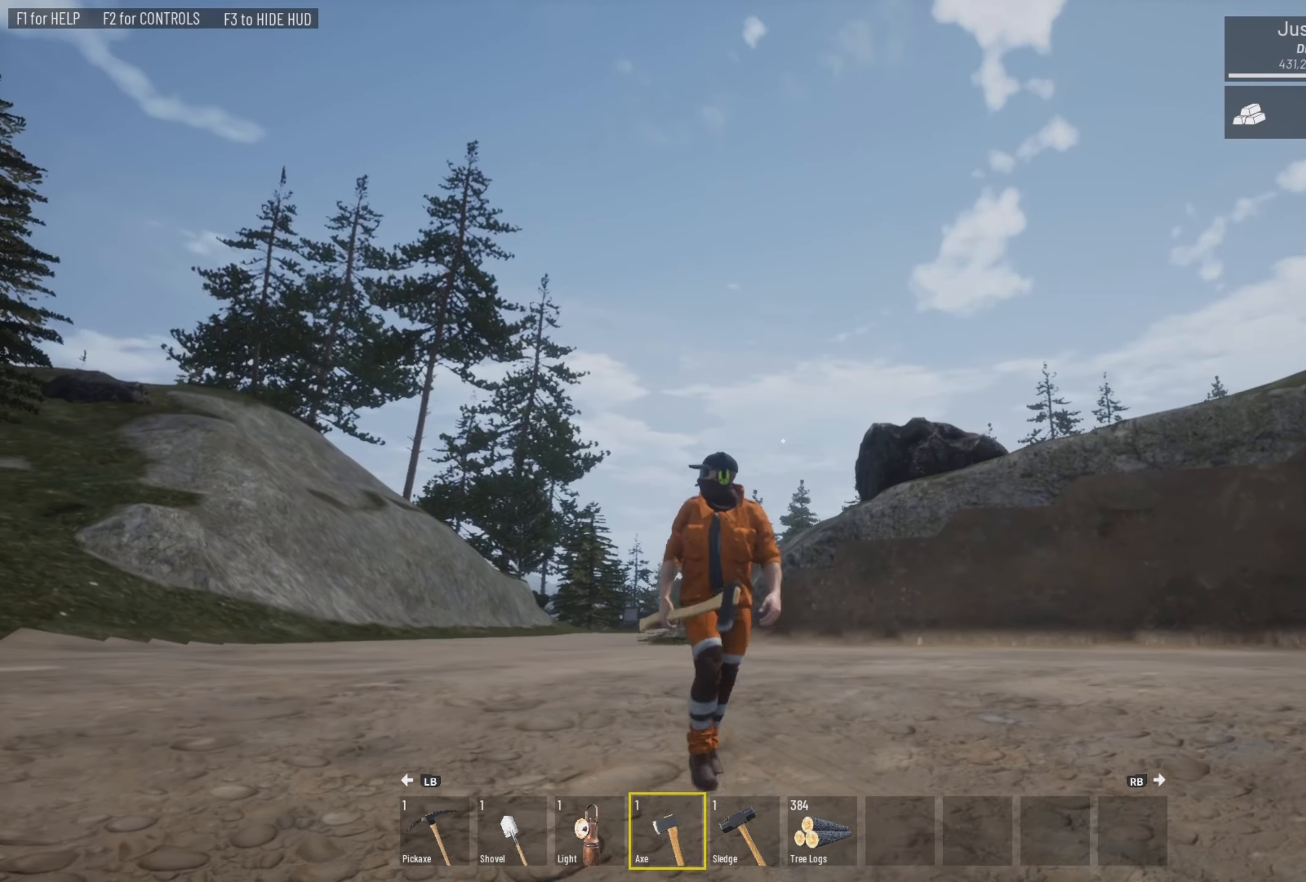
{"buttons": [], "left_stick": "right", "right_stick": "right", "events": [[133, "right_stick", "right"], [367, "left_stick", "right"]]}
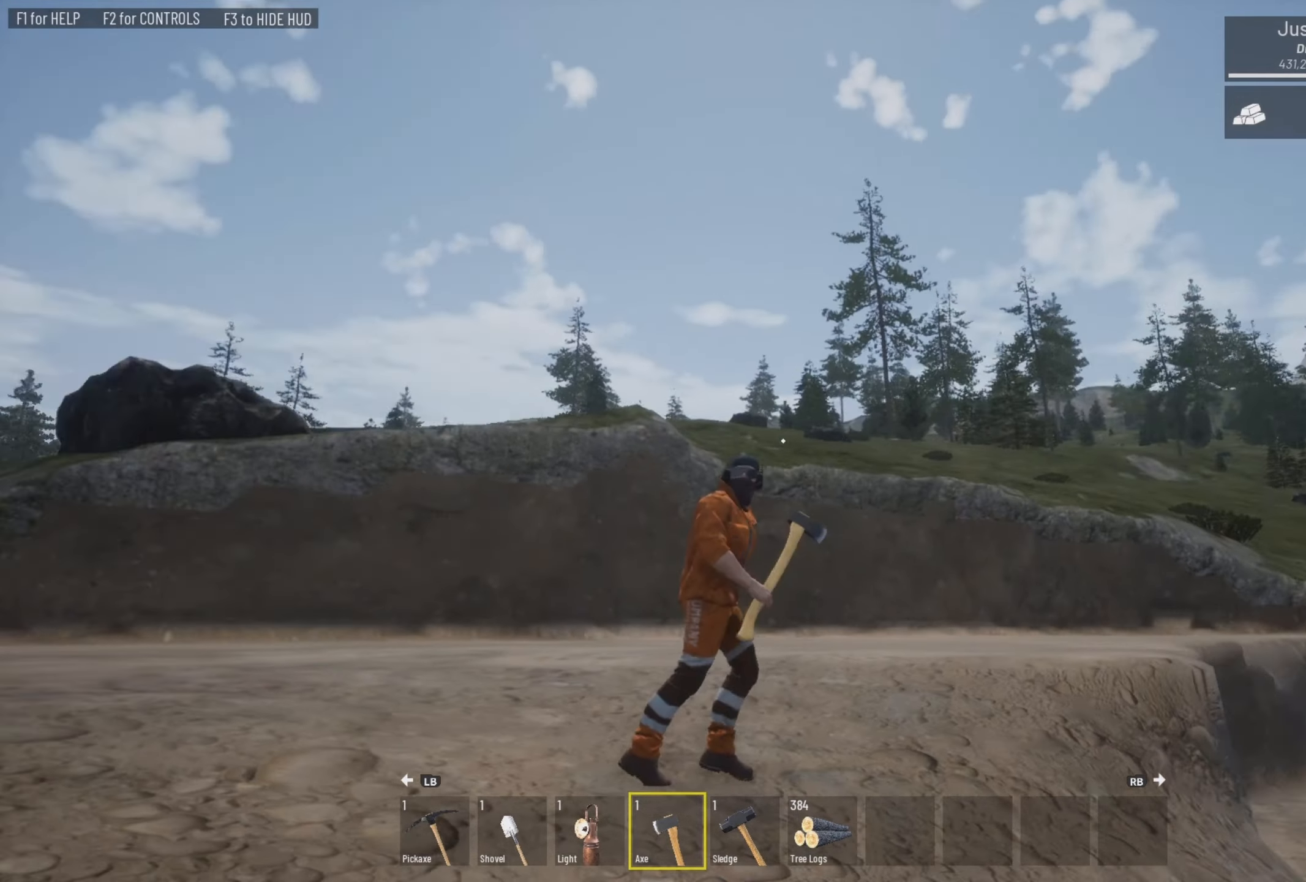
{"buttons": [], "left_stick": "up-right", "right_stick": "down-right", "events": [[100, "right_stick", "center"], [200, "left_stick", "up-right"], [267, "right_stick", "down-right"]]}